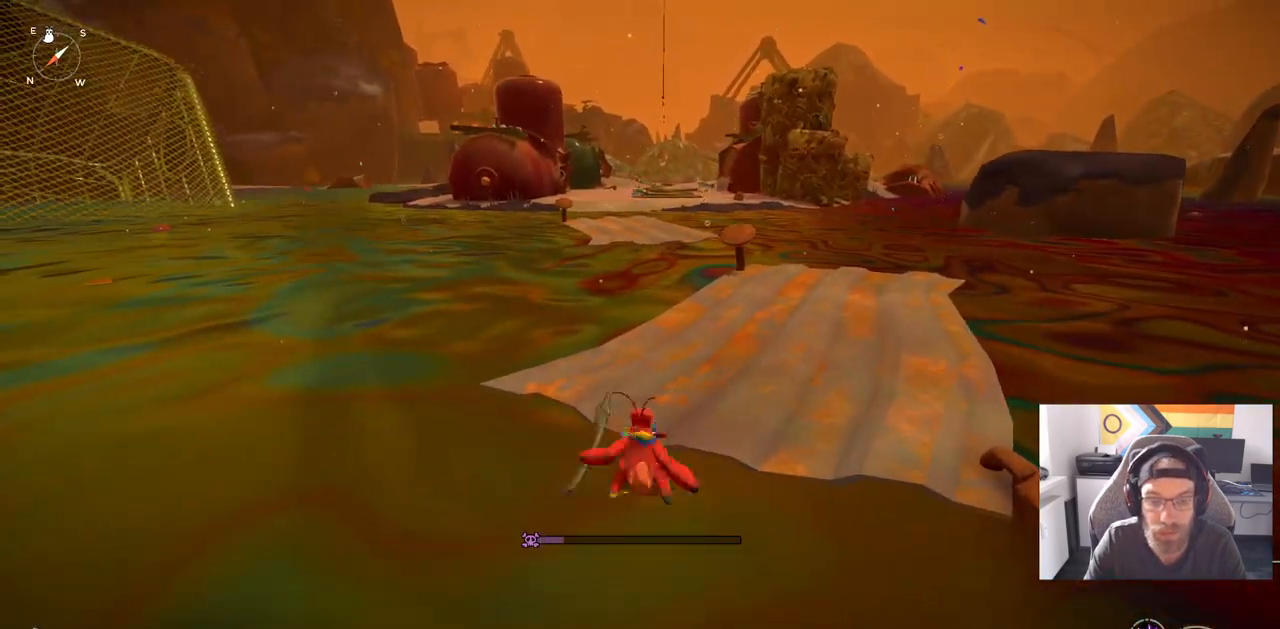
Gameplay with a controller (PlayStation layout); each line is a JSON object with the inputs held at the frame after it. "events" lists button and stick changes between this image and that frame as [ms after this image, input, new state], when the widget could be followed in between. Not read: CROSS L1 R1.
{"buttons": ["CIRCLE"], "left_stick": "up", "right_stick": "center", "events": [[400, "CIRCLE", "down"]]}
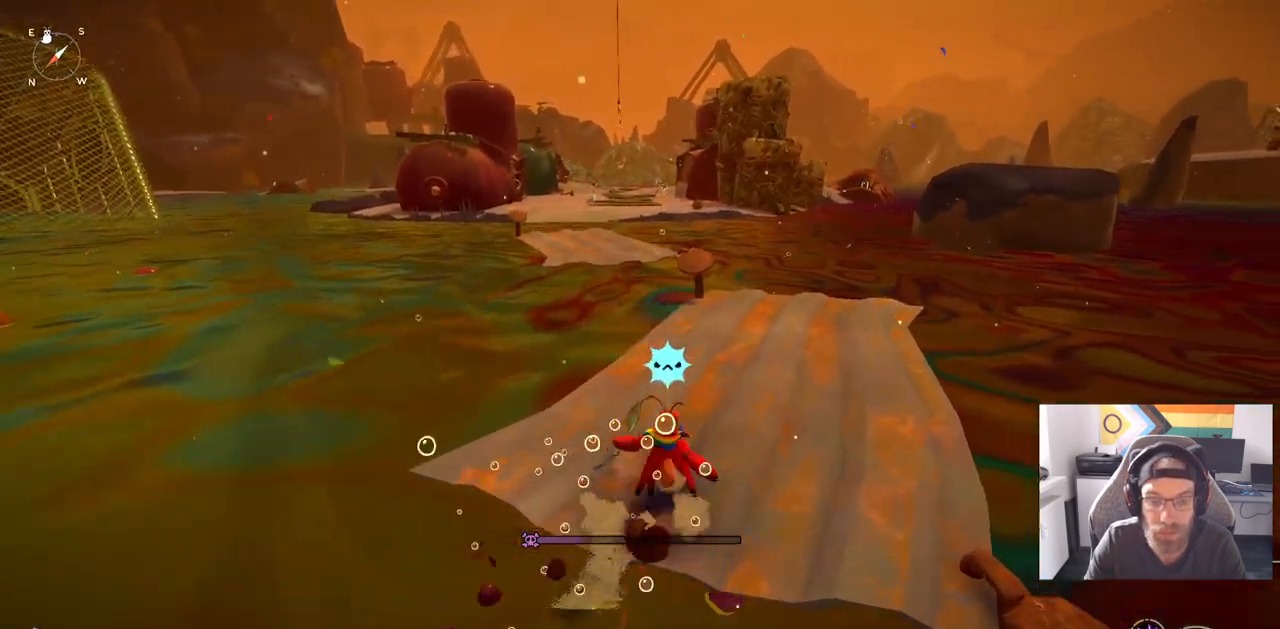
{"buttons": ["CIRCLE"], "left_stick": "up", "right_stick": "center", "events": []}
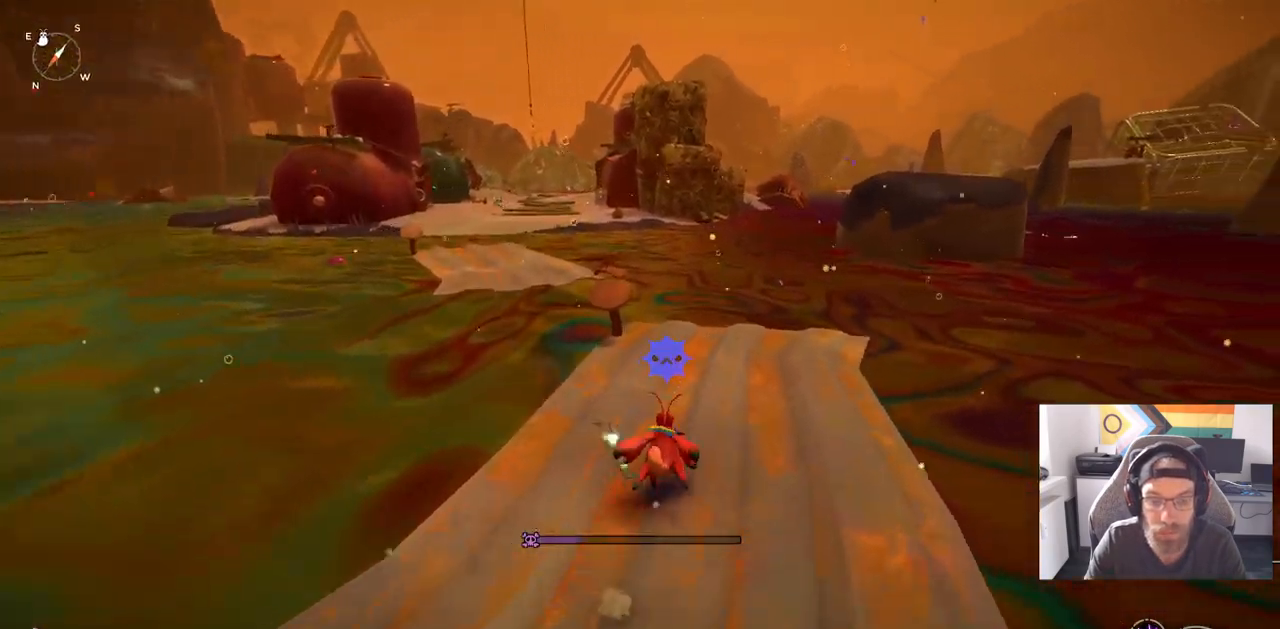
{"buttons": ["CIRCLE"], "left_stick": "up", "right_stick": "center", "events": []}
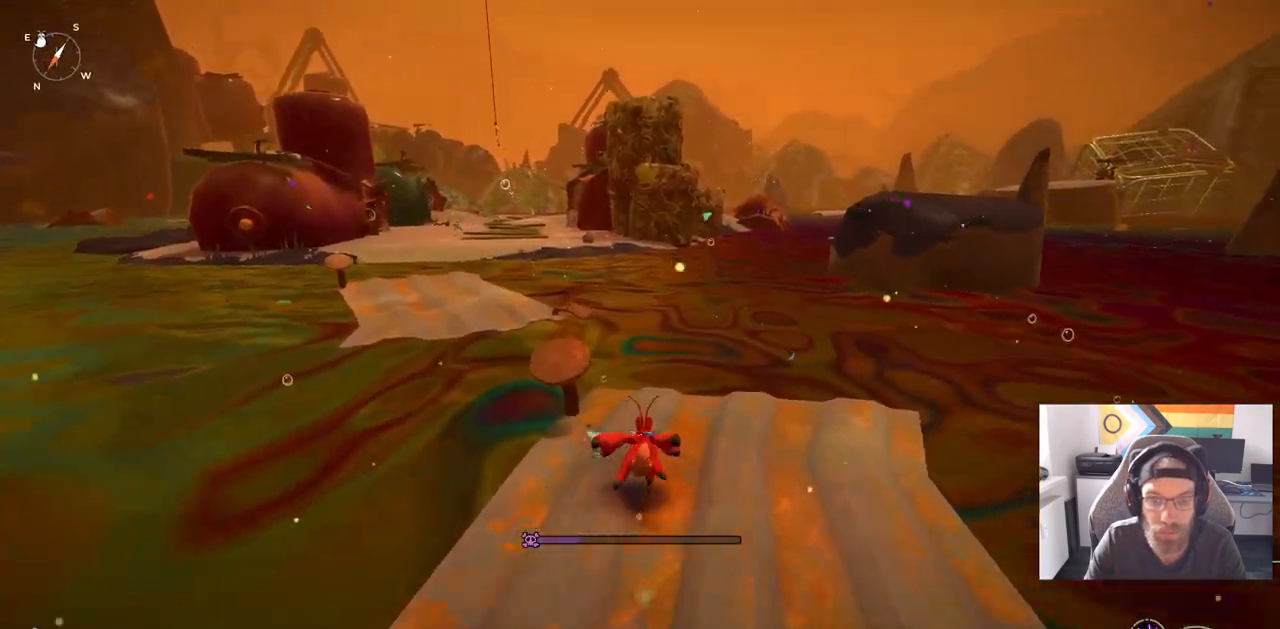
{"buttons": ["CIRCLE"], "left_stick": "up", "right_stick": "center", "events": []}
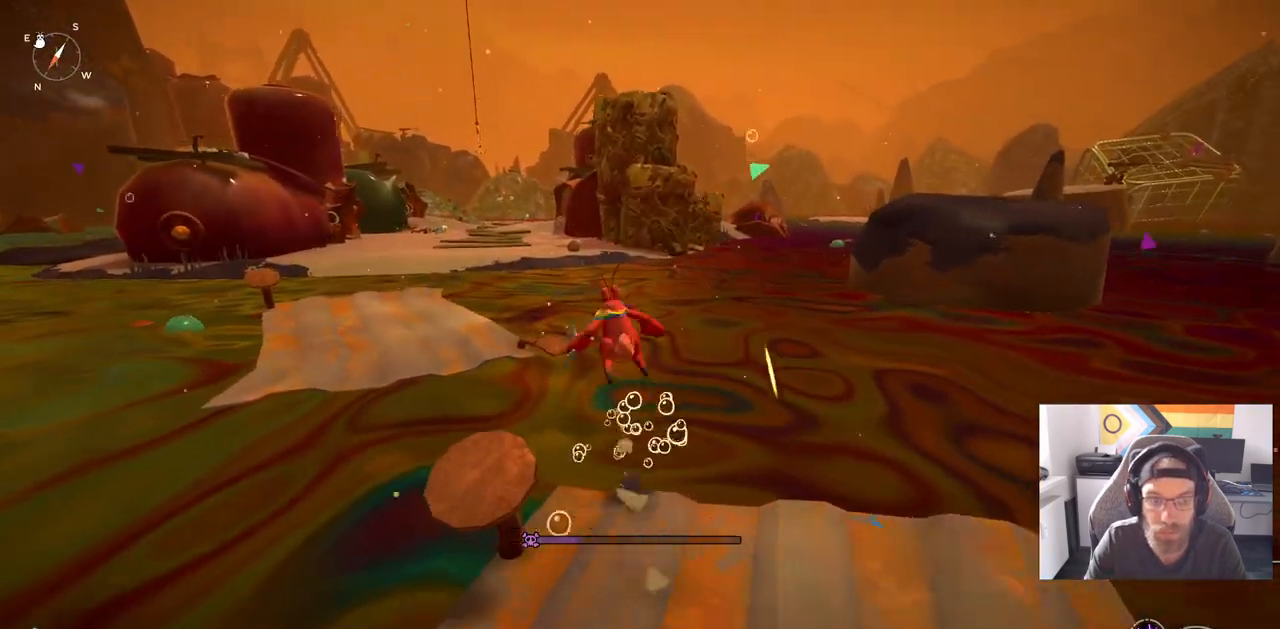
{"buttons": [], "left_stick": "up", "right_stick": "center", "events": [[50, "CIRCLE", "up"]]}
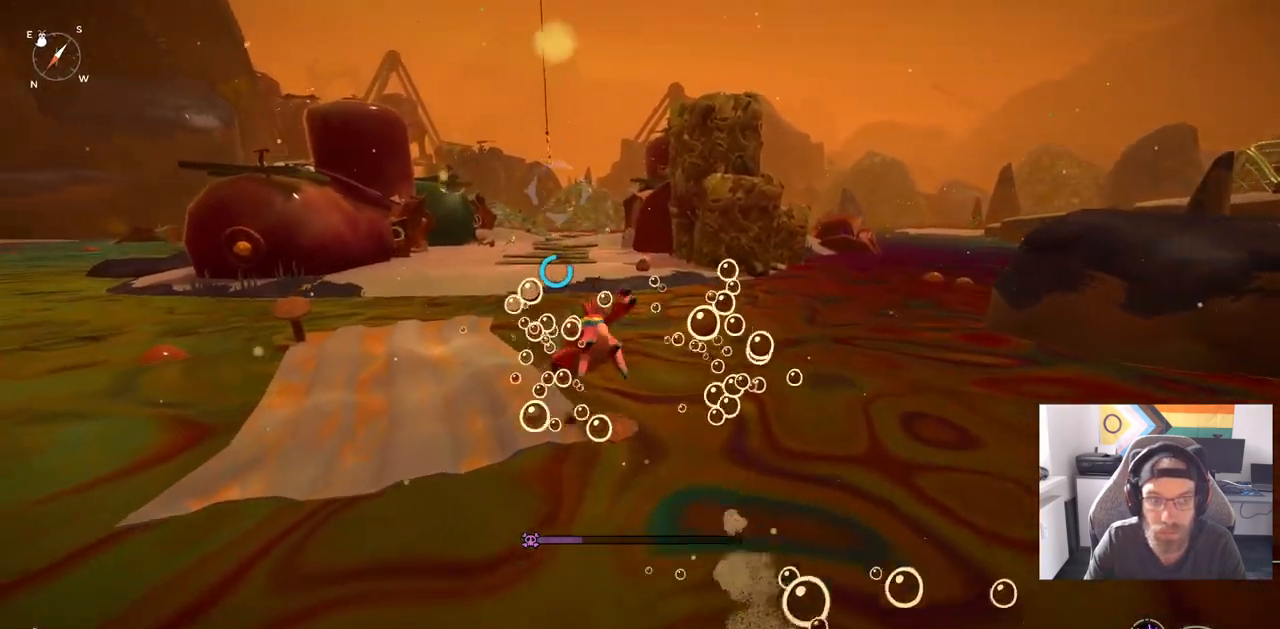
{"buttons": ["CIRCLE"], "left_stick": "up", "right_stick": "center", "events": [[417, "CIRCLE", "down"]]}
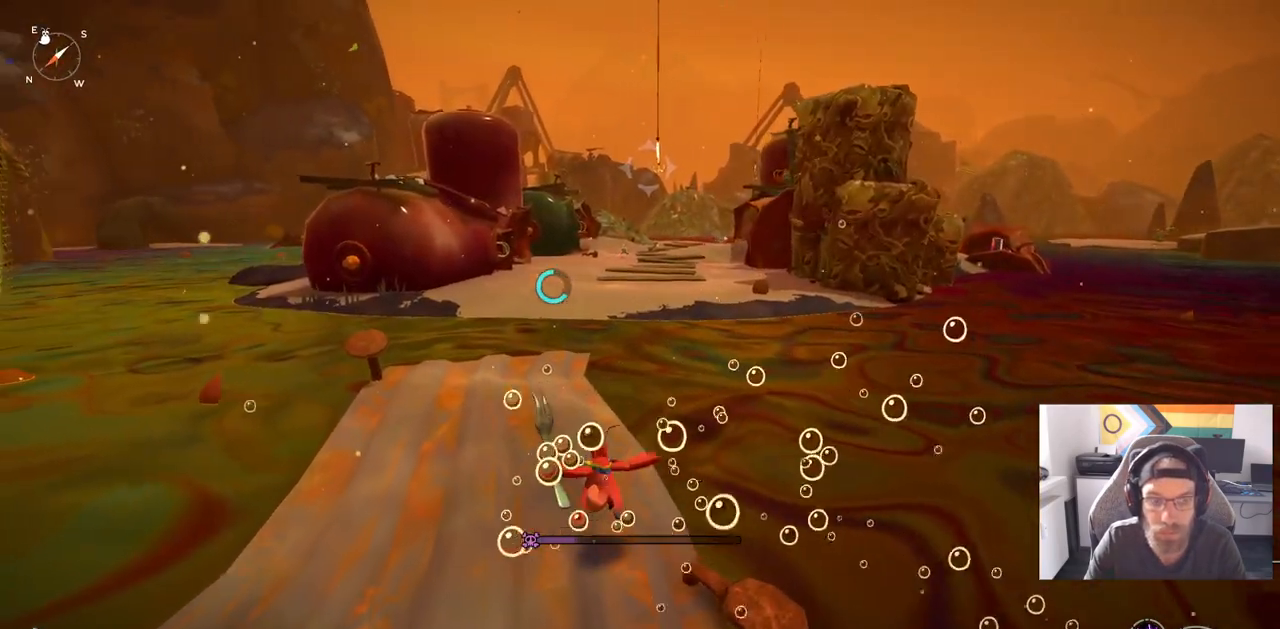
{"buttons": ["CIRCLE"], "left_stick": "up", "right_stick": "center", "events": []}
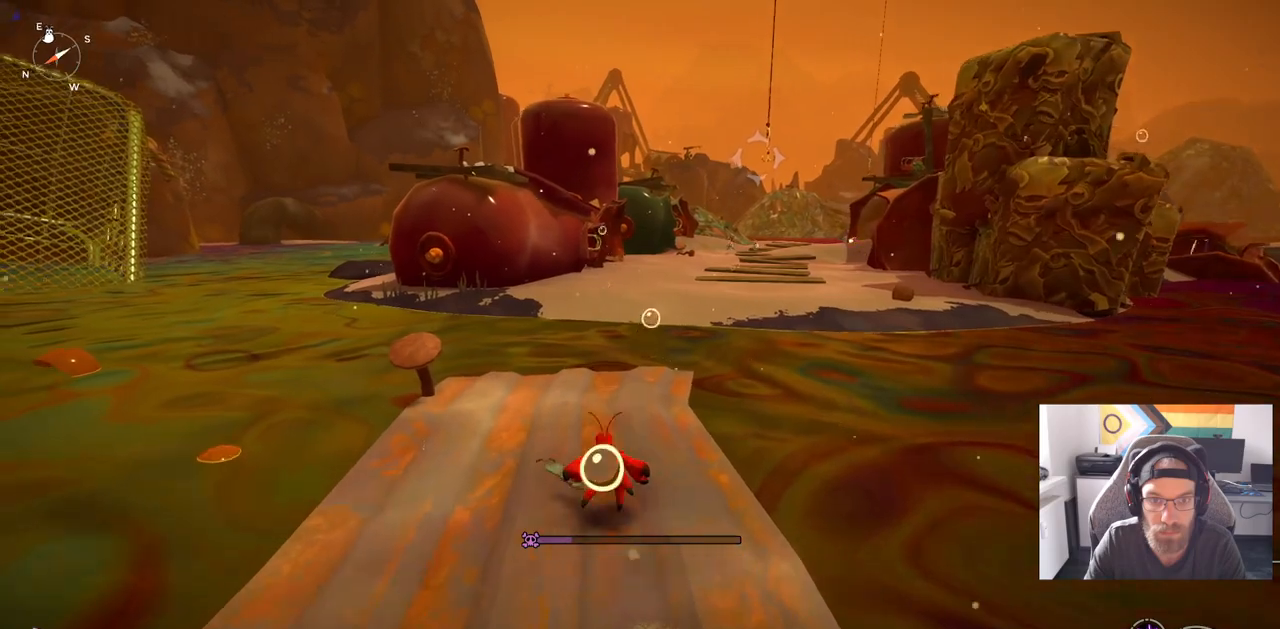
{"buttons": ["CIRCLE"], "left_stick": "up", "right_stick": "center", "events": []}
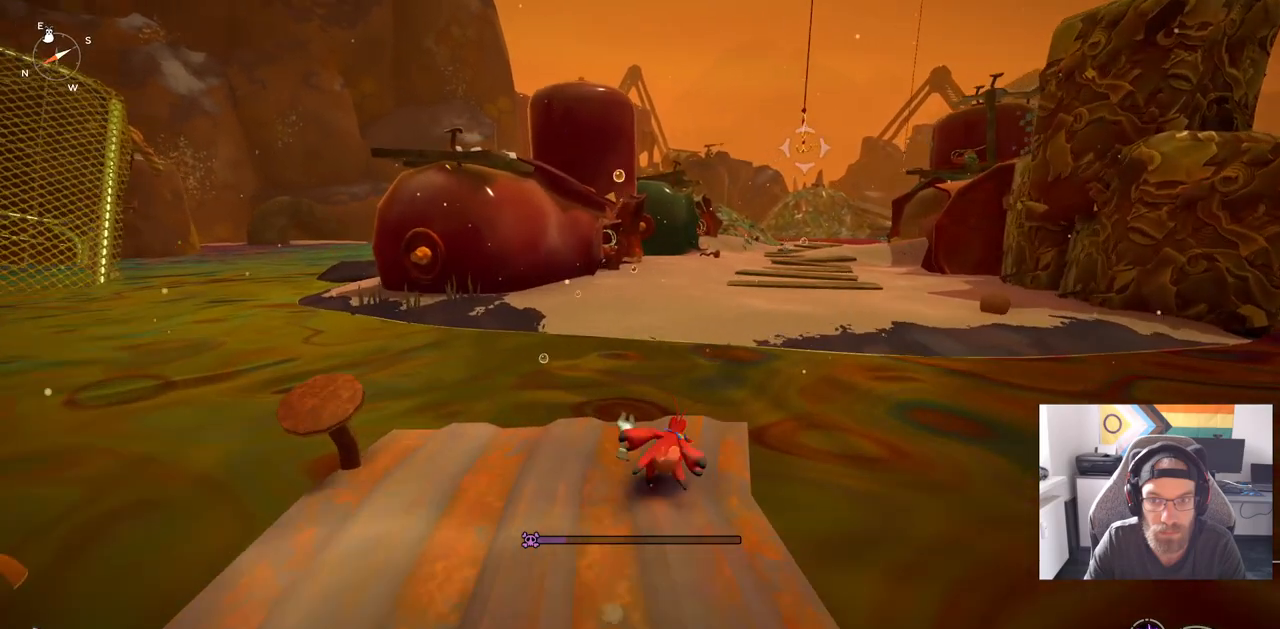
{"buttons": [], "left_stick": "up", "right_stick": "center", "events": [[450, "CIRCLE", "up"]]}
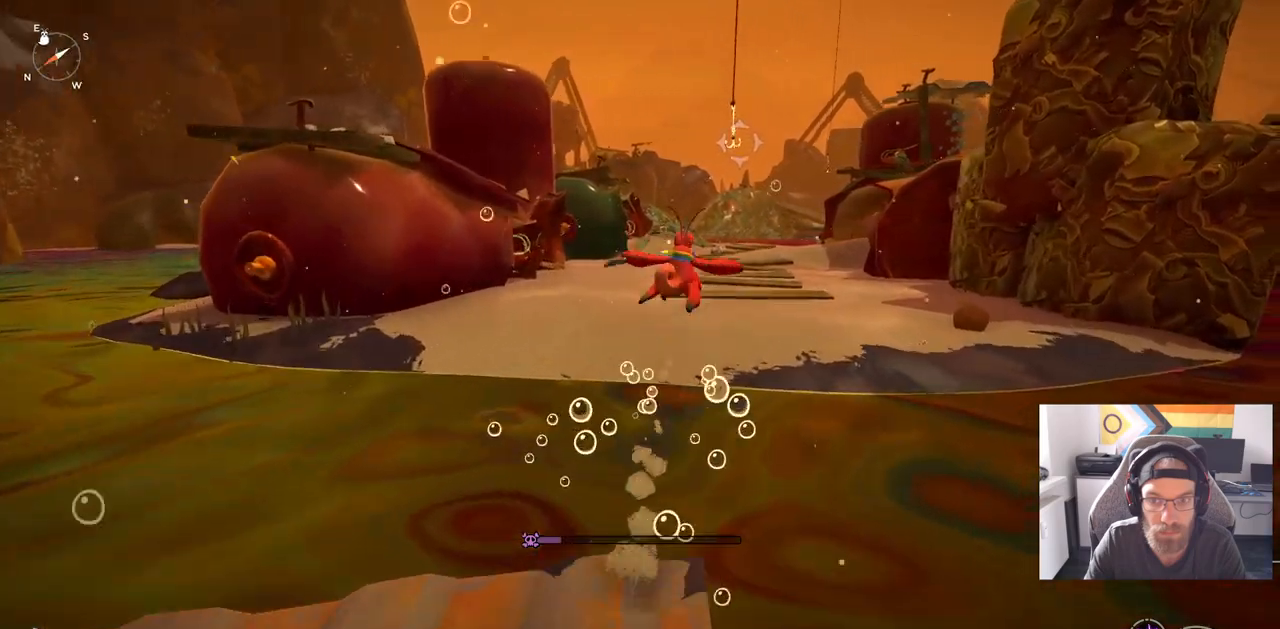
{"buttons": [], "left_stick": "up", "right_stick": "center", "events": []}
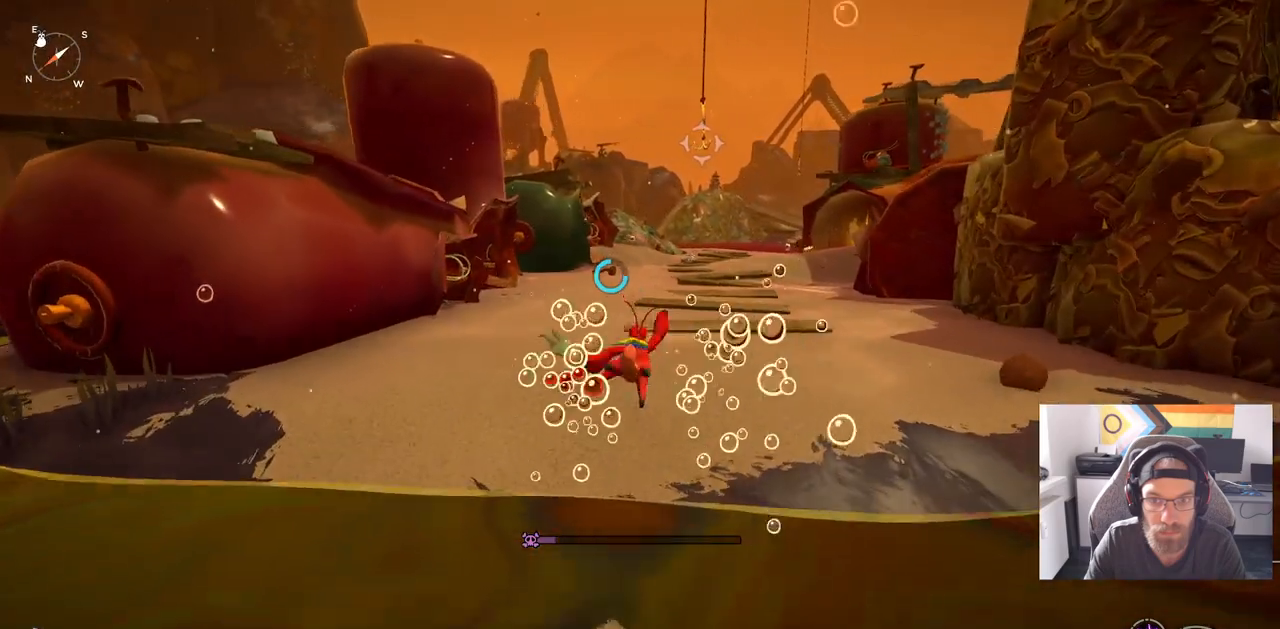
{"buttons": [], "left_stick": "up", "right_stick": "center", "events": [[183, "L2", "down"], [383, "L2", "up"]]}
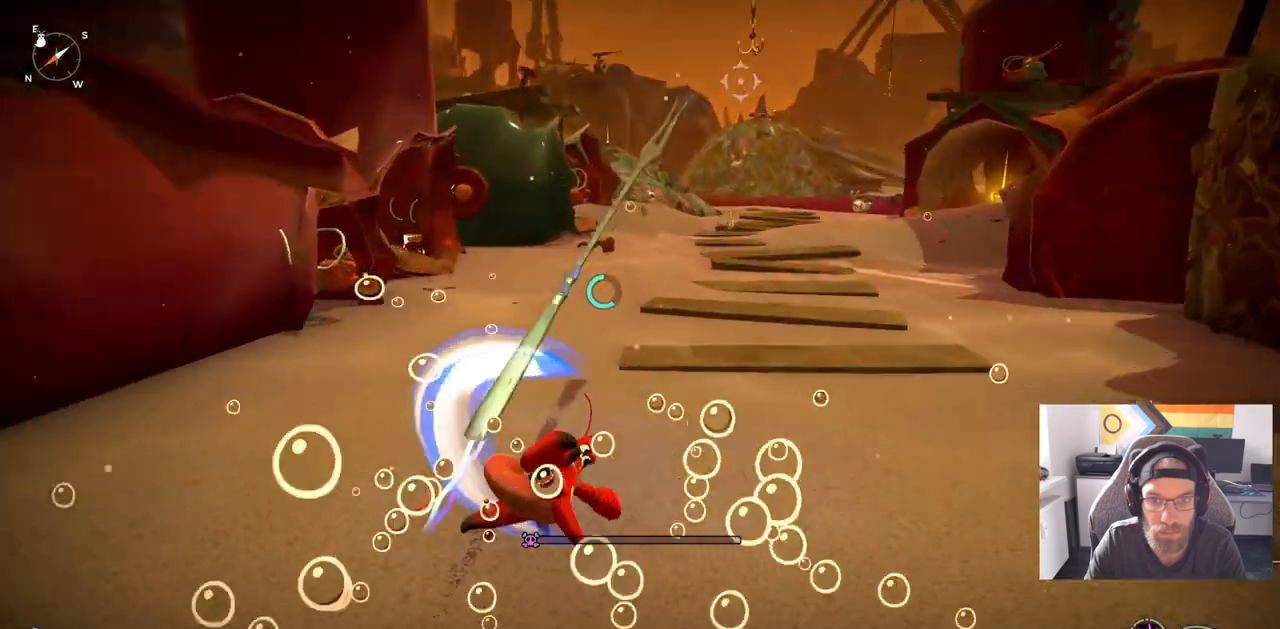
{"buttons": ["CIRCLE"], "left_stick": "up", "right_stick": "center", "events": [[250, "CIRCLE", "down"]]}
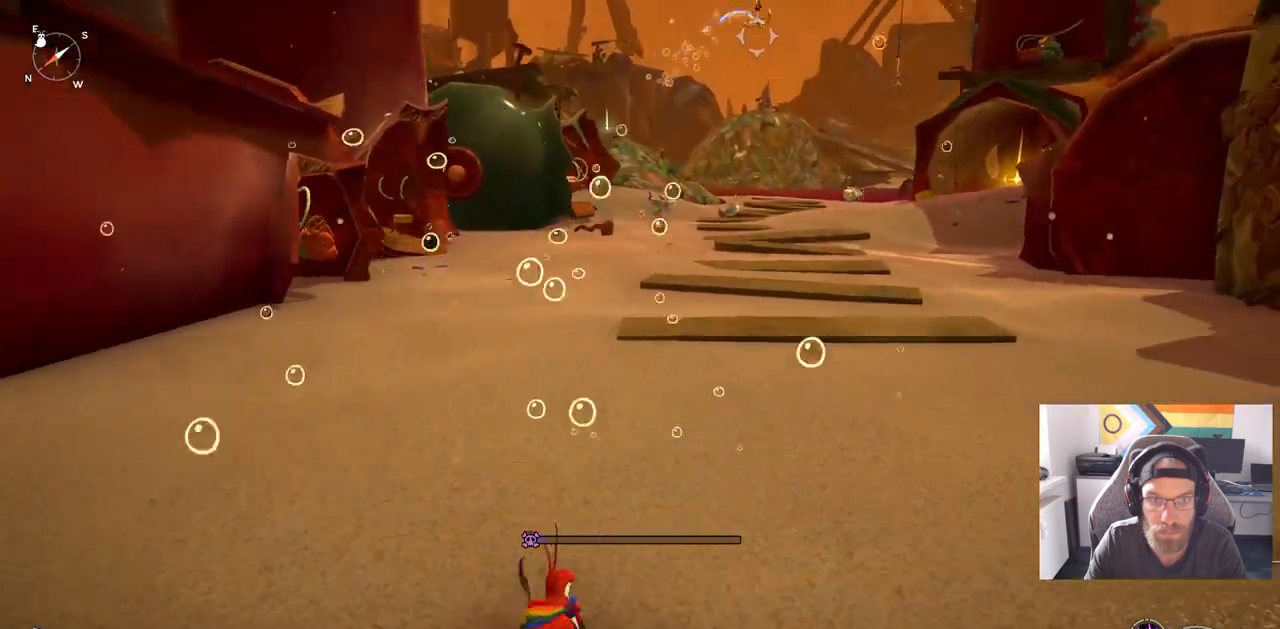
{"buttons": ["CIRCLE"], "left_stick": "up", "right_stick": "center", "events": []}
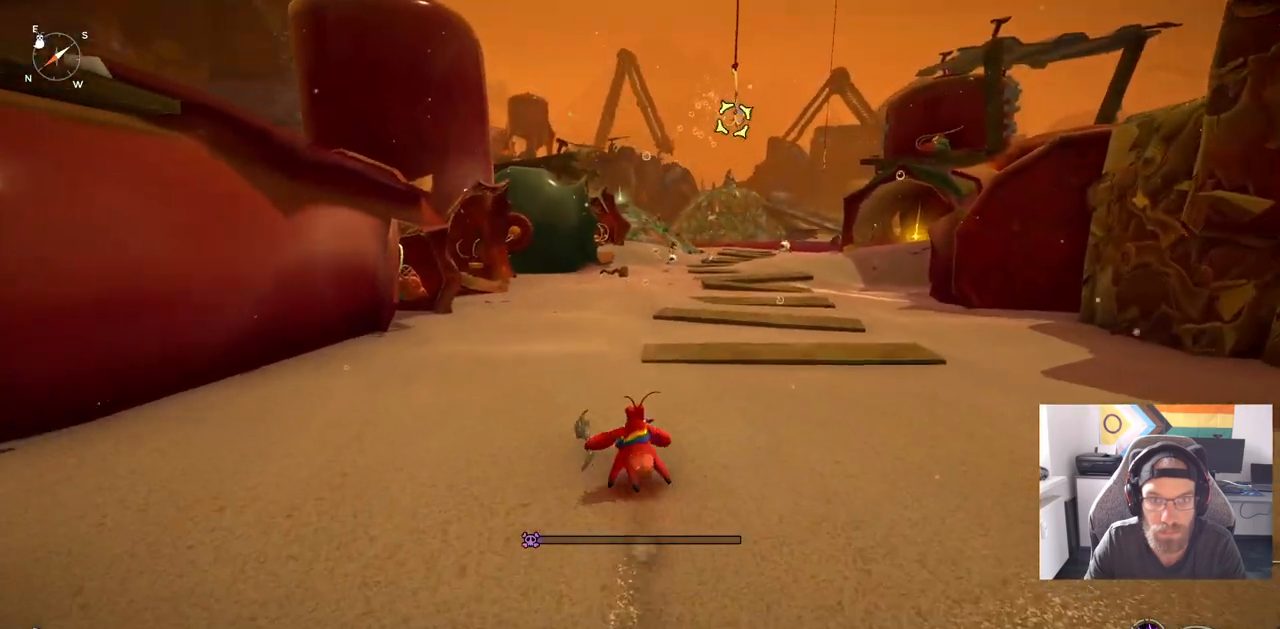
{"buttons": [], "left_stick": "up", "right_stick": "center", "events": [[500, "CIRCLE", "up"]]}
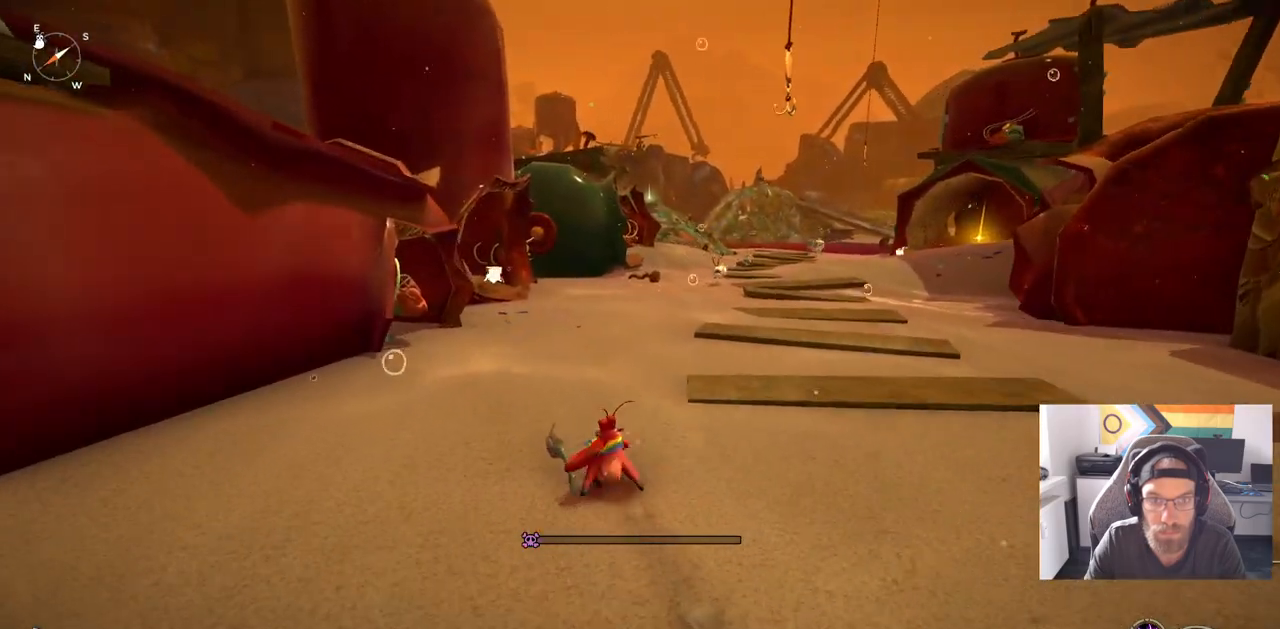
{"buttons": ["CIRCLE"], "left_stick": "up", "right_stick": "center", "events": [[117, "CIRCLE", "down"]]}
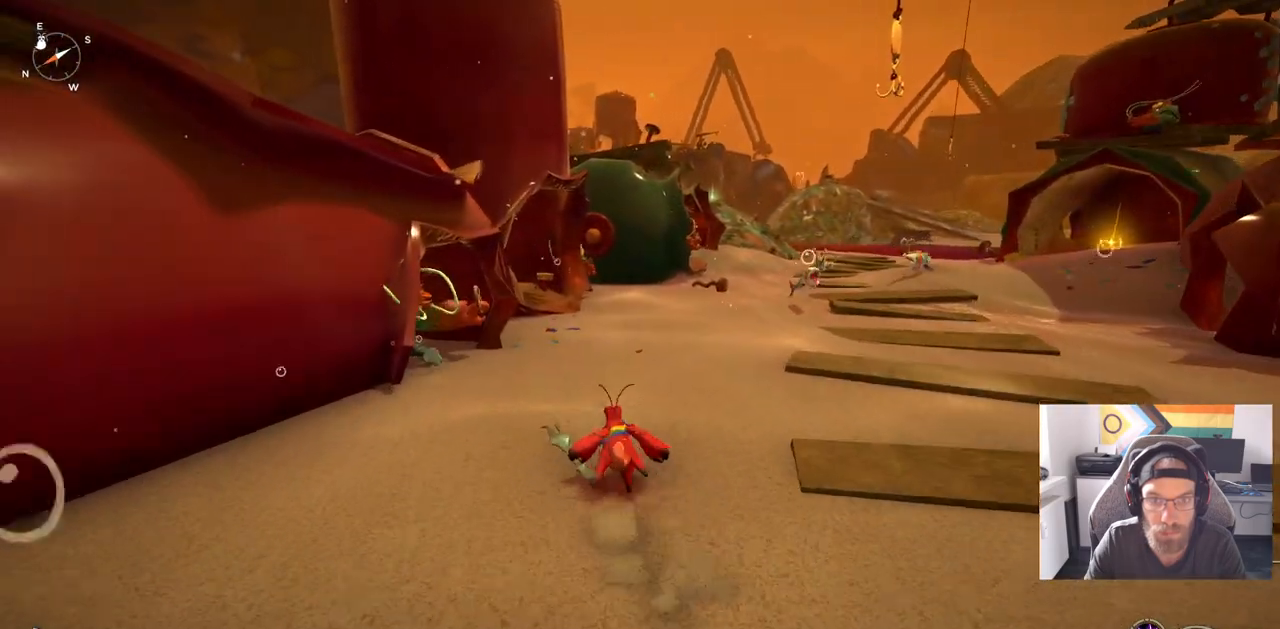
{"buttons": ["CIRCLE"], "left_stick": "up", "right_stick": "center", "events": []}
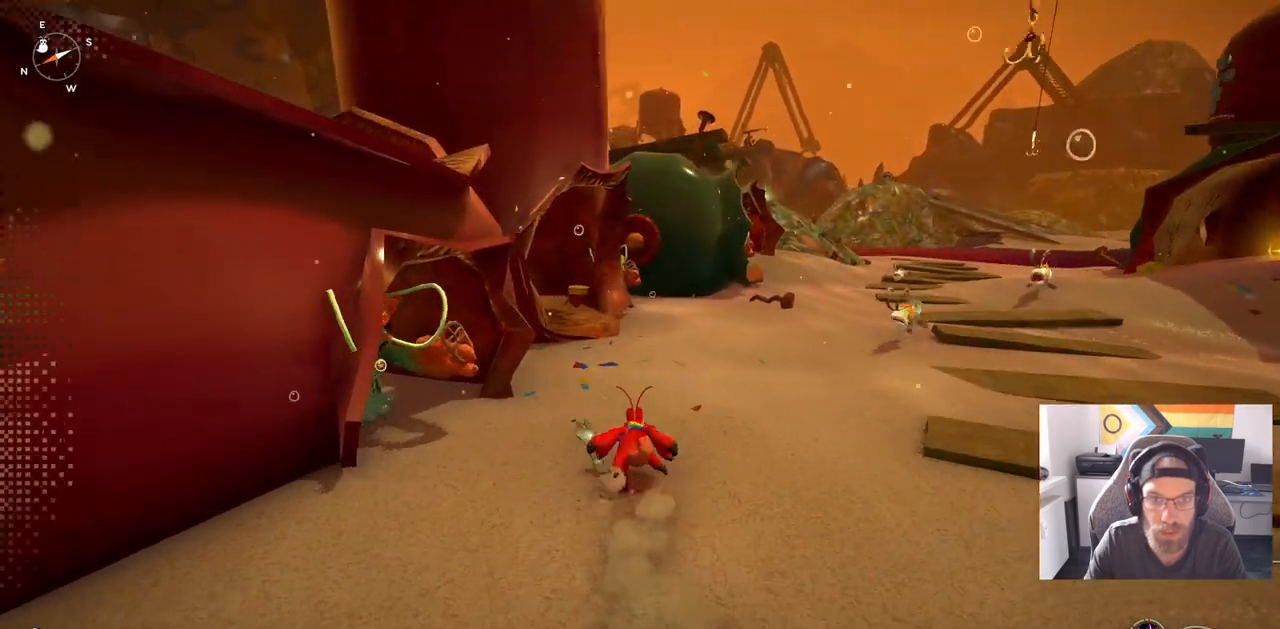
{"buttons": ["CIRCLE"], "left_stick": "up", "right_stick": "center", "events": []}
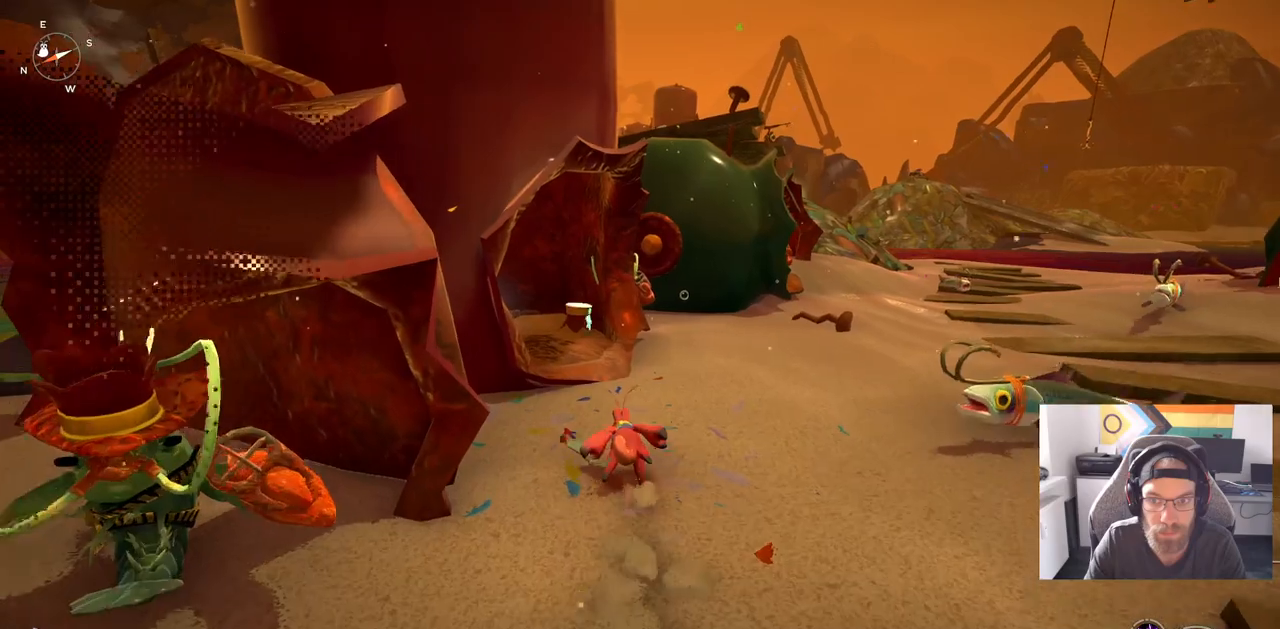
{"buttons": ["CIRCLE"], "left_stick": "up", "right_stick": "center", "events": []}
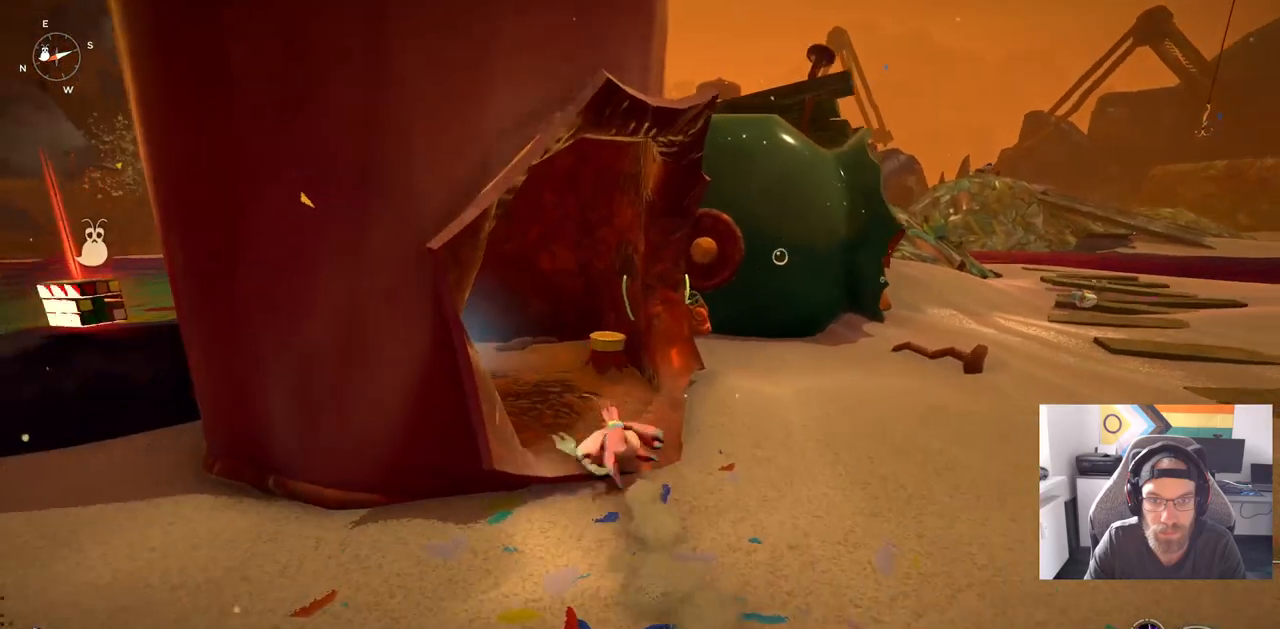
{"buttons": [], "left_stick": "up", "right_stick": "center", "events": [[217, "CIRCLE", "up"], [350, "TRIANGLE", "down"], [467, "TRIANGLE", "up"]]}
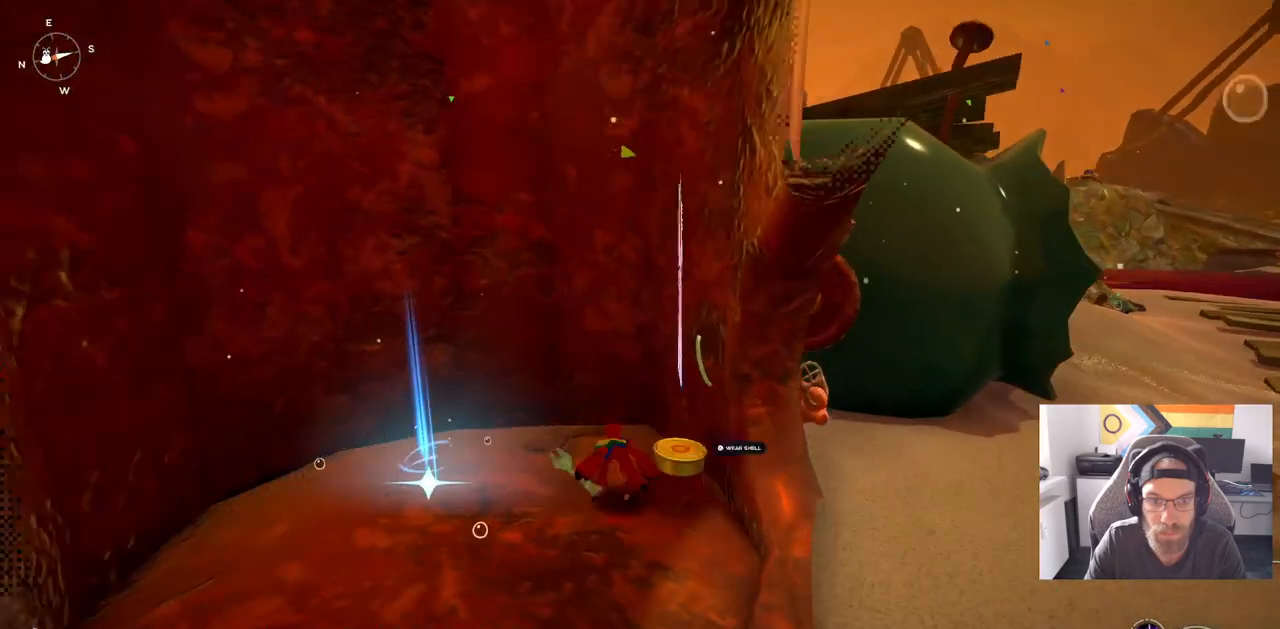
{"buttons": [], "left_stick": "up", "right_stick": "center", "events": [[350, "TRIANGLE", "down"], [450, "TRIANGLE", "up"]]}
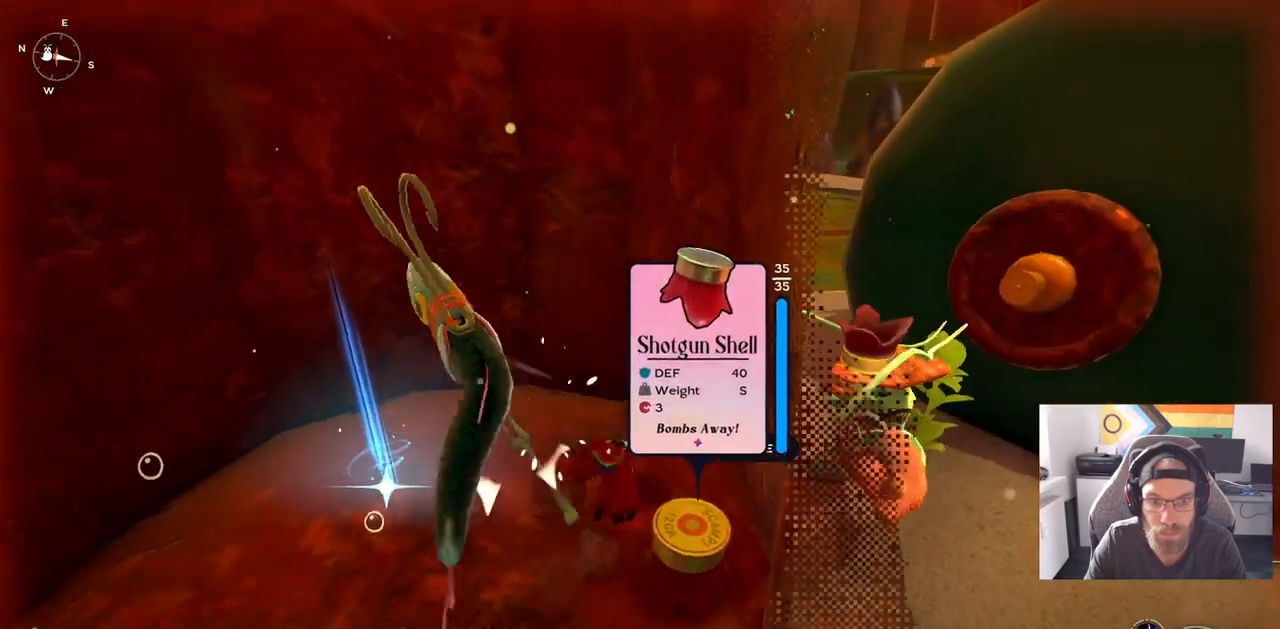
{"buttons": ["TRIANGLE"], "left_stick": "center", "right_stick": "center", "events": [[200, "TRIANGLE", "down"], [267, "TRIANGLE", "up"], [367, "left_stick", "center"], [383, "TRIANGLE", "down"]]}
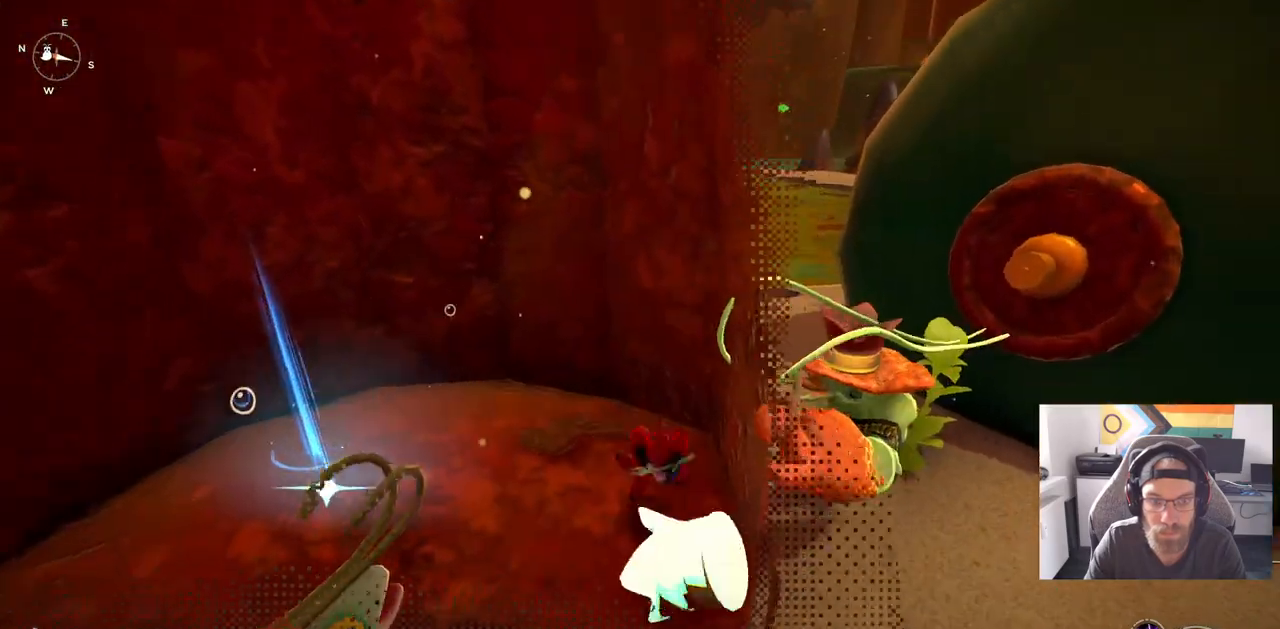
{"buttons": [], "left_stick": "down-left", "right_stick": "left", "events": [[17, "TRIANGLE", "up"], [83, "left_stick", "down"], [450, "left_stick", "down-left"], [450, "right_stick", "left"]]}
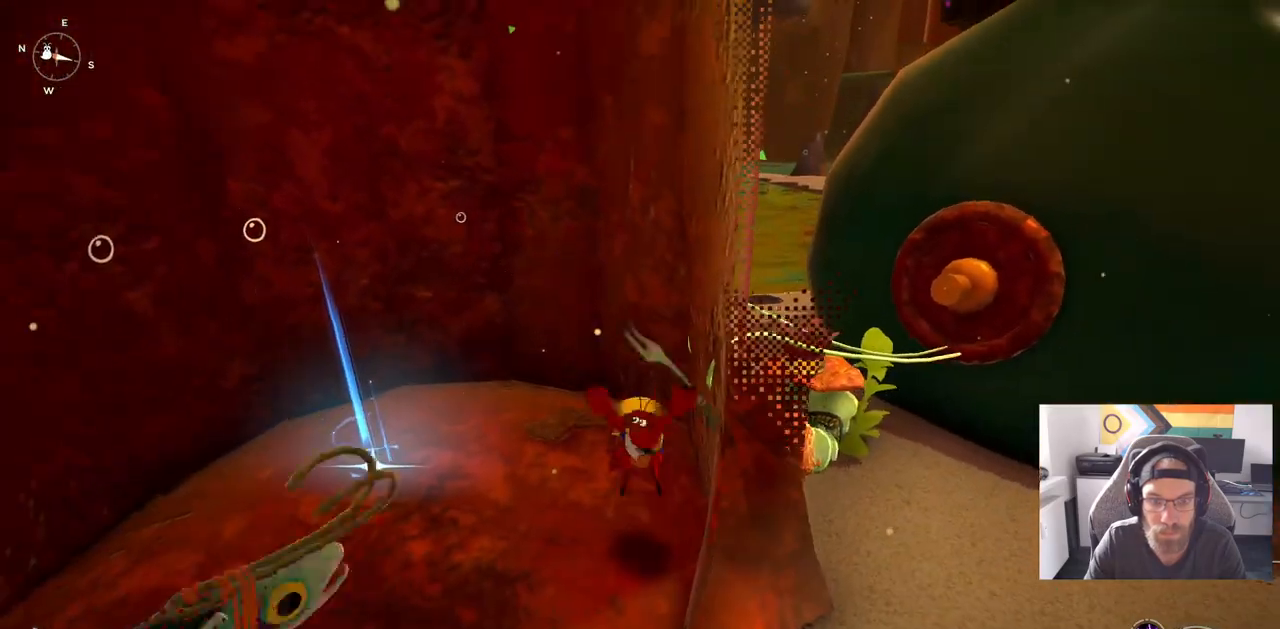
{"buttons": ["CIRCLE"], "left_stick": "down-left", "right_stick": "left", "events": [[433, "CIRCLE", "down"]]}
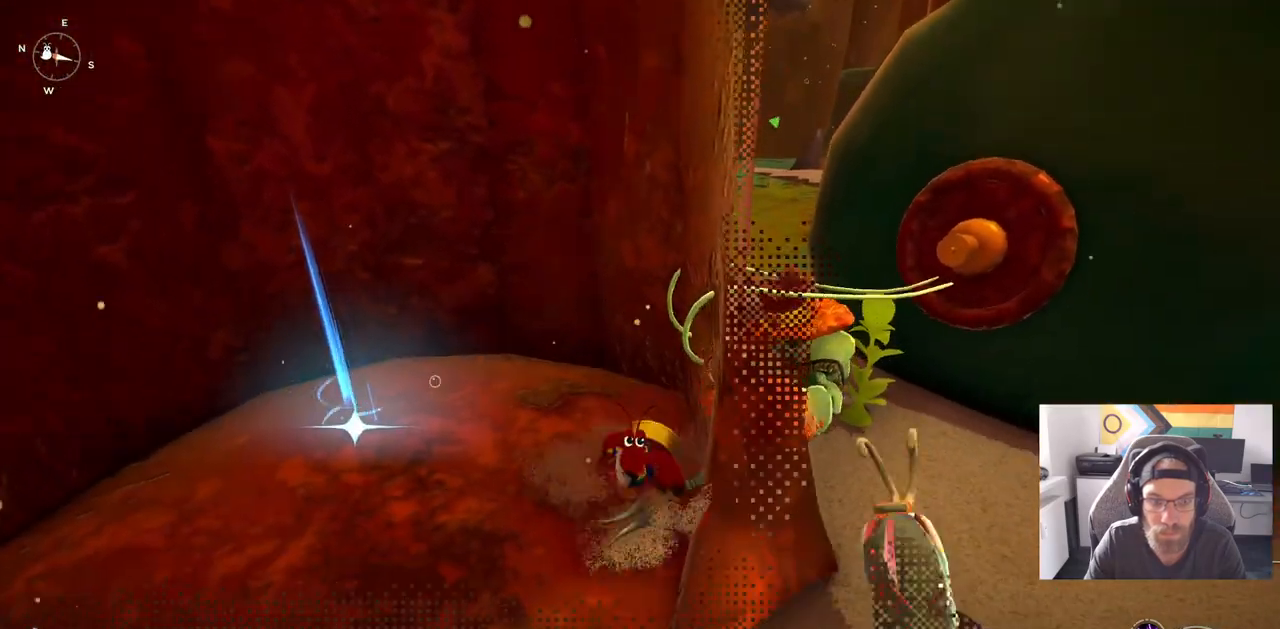
{"buttons": ["CIRCLE"], "left_stick": "down-right", "right_stick": "left", "events": [[250, "left_stick", "center"], [383, "left_stick", "down-left"], [433, "left_stick", "down-right"]]}
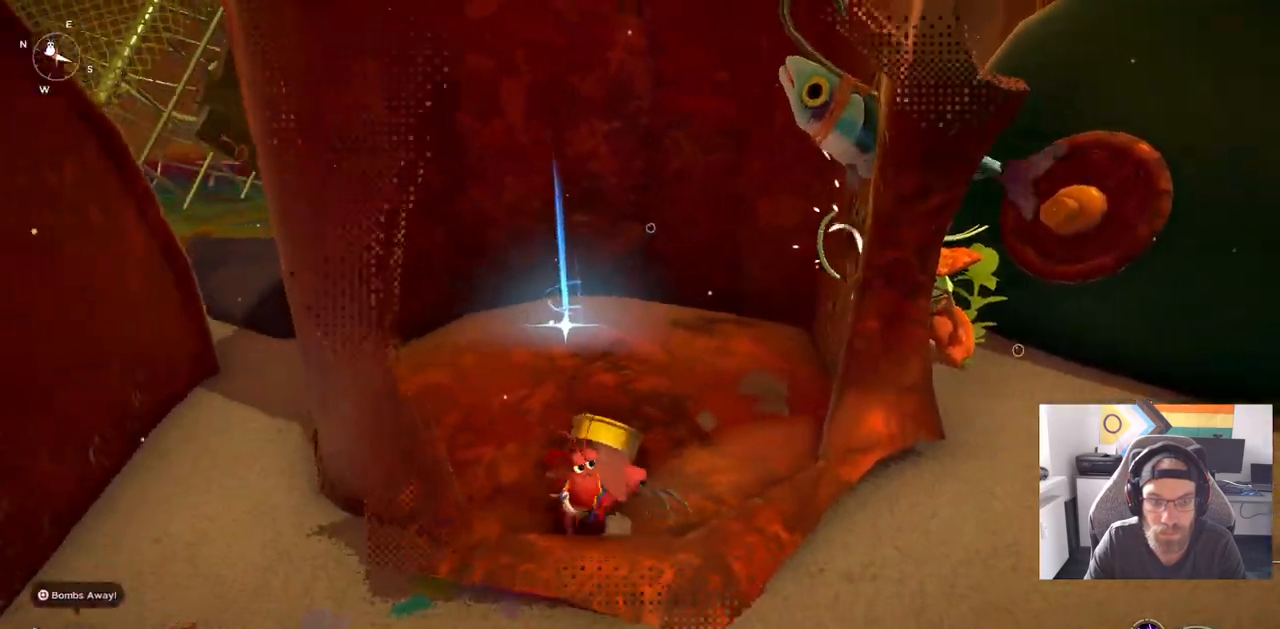
{"buttons": ["CIRCLE"], "left_stick": "down-right", "right_stick": "left", "events": []}
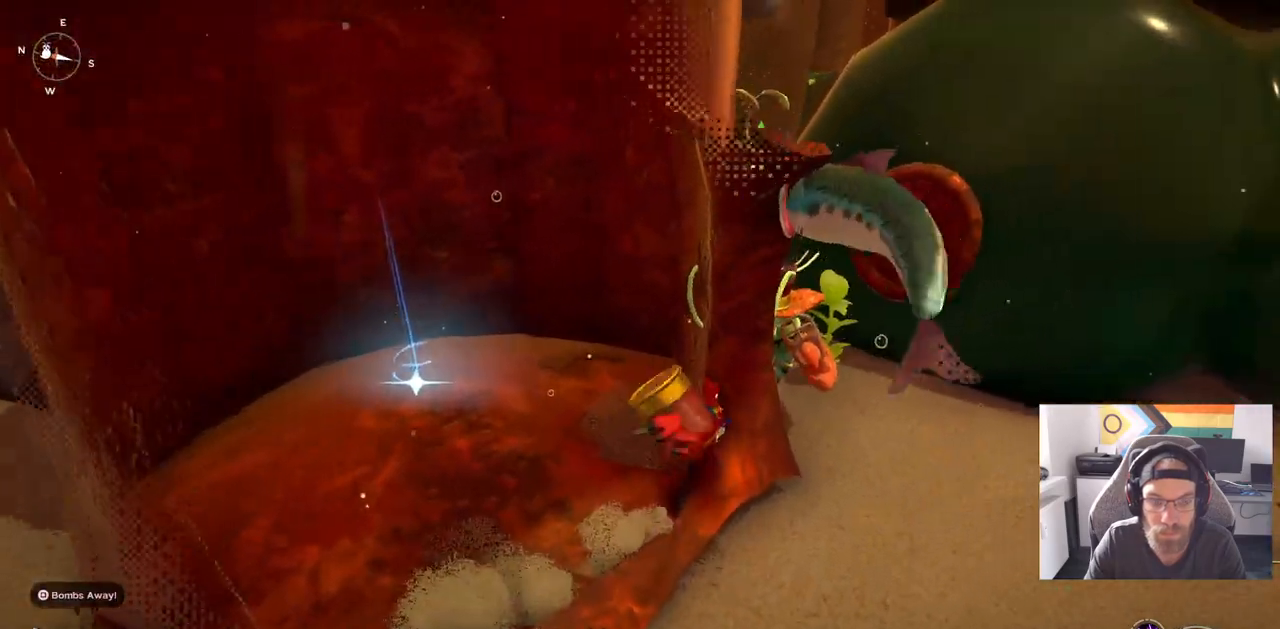
{"buttons": ["CIRCLE"], "left_stick": "down-right", "right_stick": "left", "events": []}
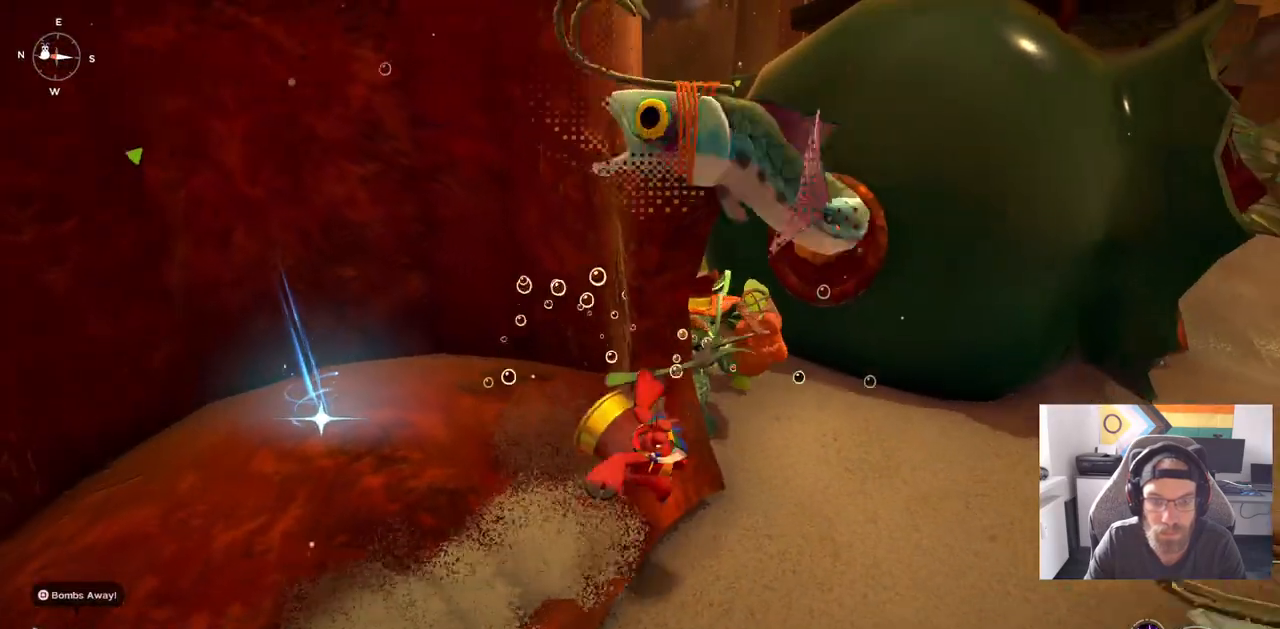
{"buttons": ["CIRCLE"], "left_stick": "up", "right_stick": "center", "events": [[283, "left_stick", "right"], [500, "left_stick", "up"], [500, "right_stick", "center"]]}